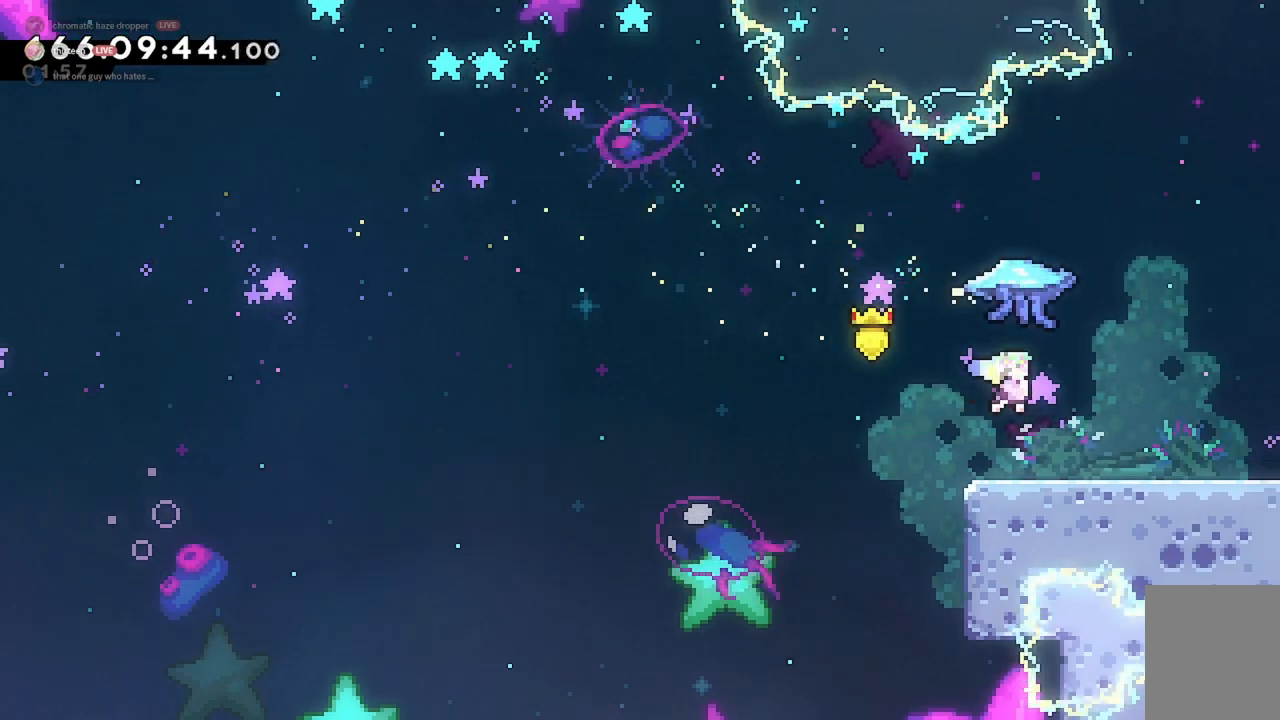
Gameplay with keyboard; each line is a JSON object with the keys held at the frame after it. "events" lists presses ("down") and releases ("up") of "a", "d", "dash", "demo", "grab", "jump", "jump2", "s" and "w" between this image and that frame as [ms after this image, input, new state], when the widget could be followed in between. No other keys are recorded. Mouse input is not recorded. Key names are as the overlay labels them; some are game actions (e.g. jump) rather than physical keys.
{"keys": ["d", "jump2"], "events": [[33, "dash", "down"], [133, "dash", "up"], [167, "s", "up"], [233, "jump2", "down"]]}
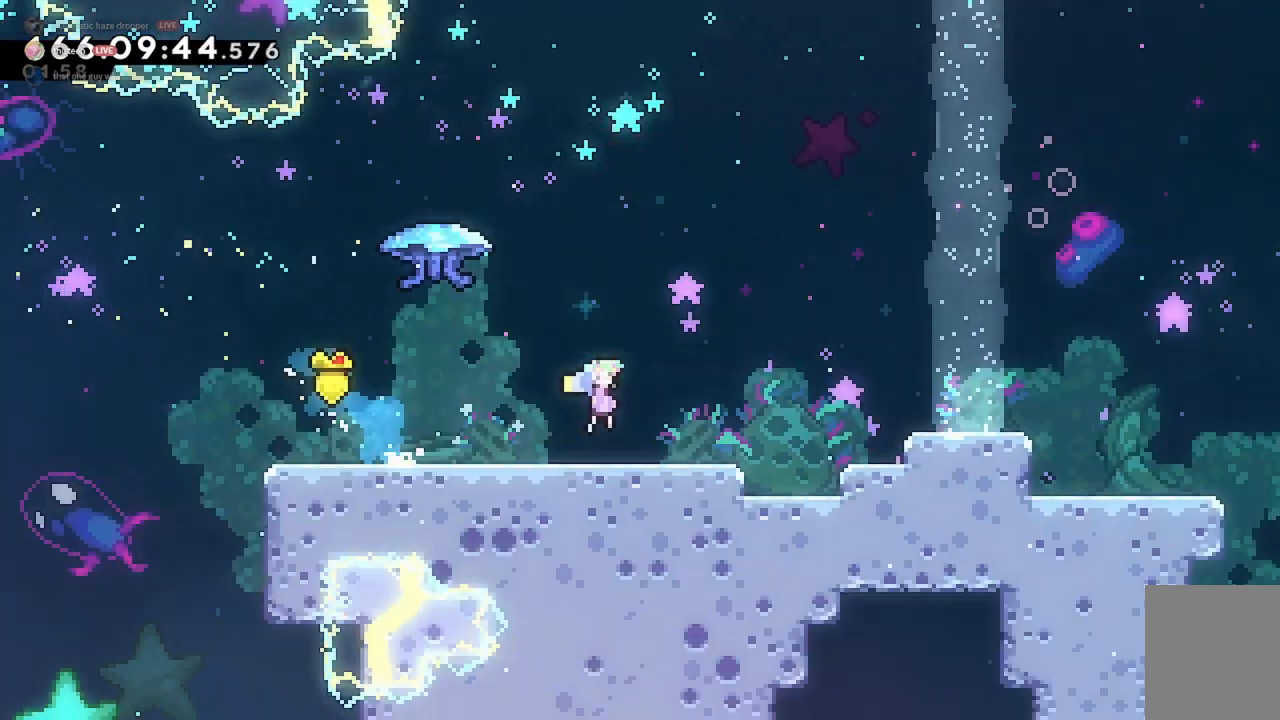
{"keys": ["d", "jump2"], "events": []}
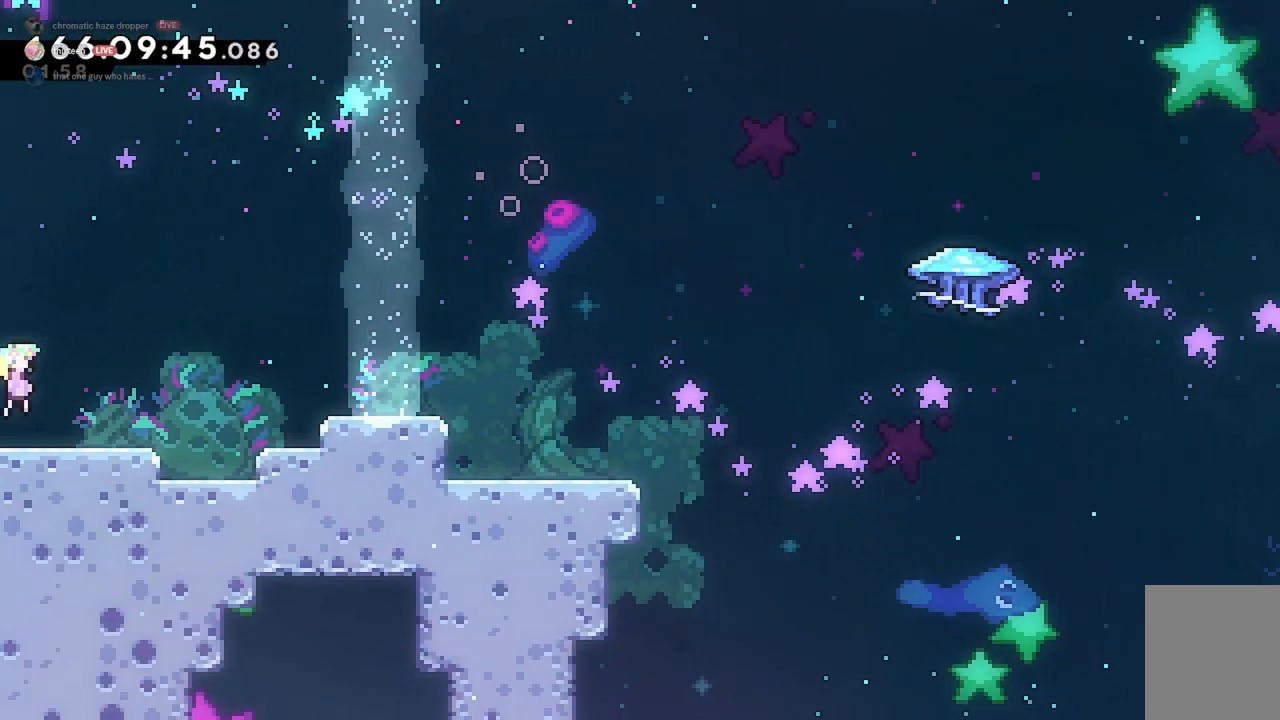
{"keys": ["d", "jump2"], "events": [[100, "jump2", "up"], [200, "dash", "down"], [300, "dash", "up"], [400, "jump2", "down"]]}
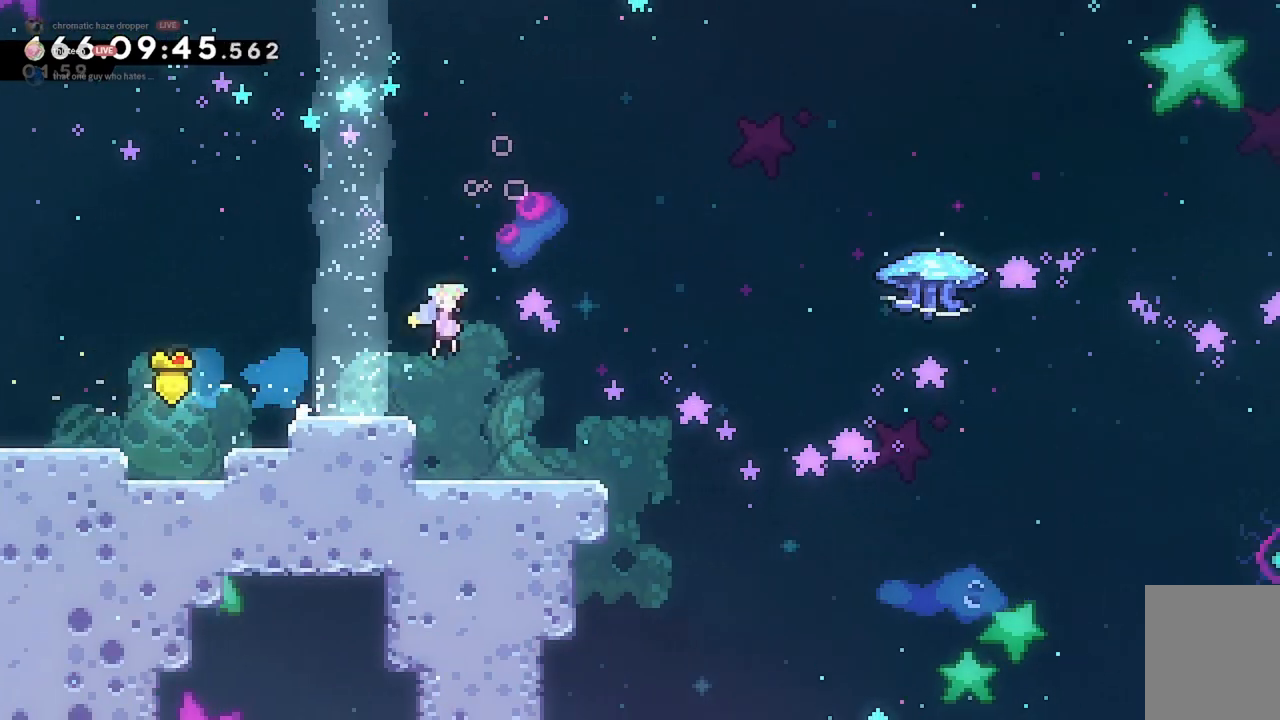
{"keys": ["d", "w"], "events": [[33, "w", "down"], [467, "jump2", "up"]]}
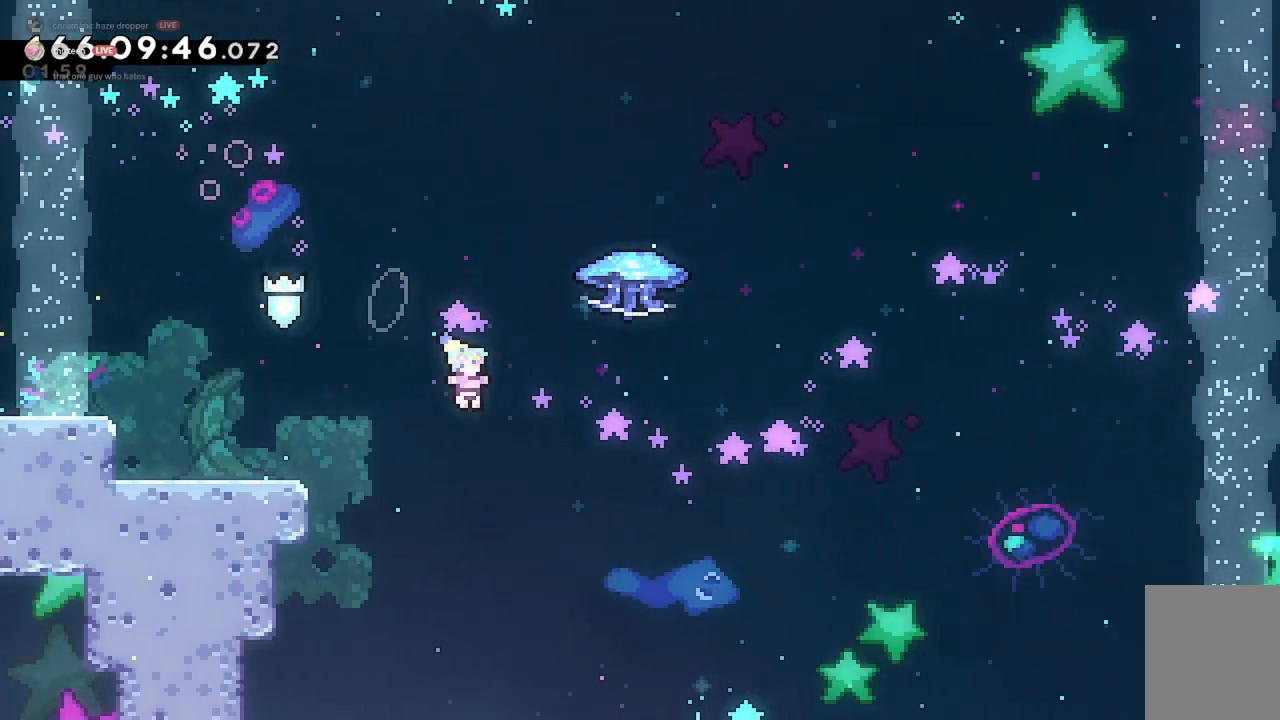
{"keys": ["d", "grab", "w"], "events": [[67, "dash", "down"], [133, "grab", "down"], [233, "dash", "up"]]}
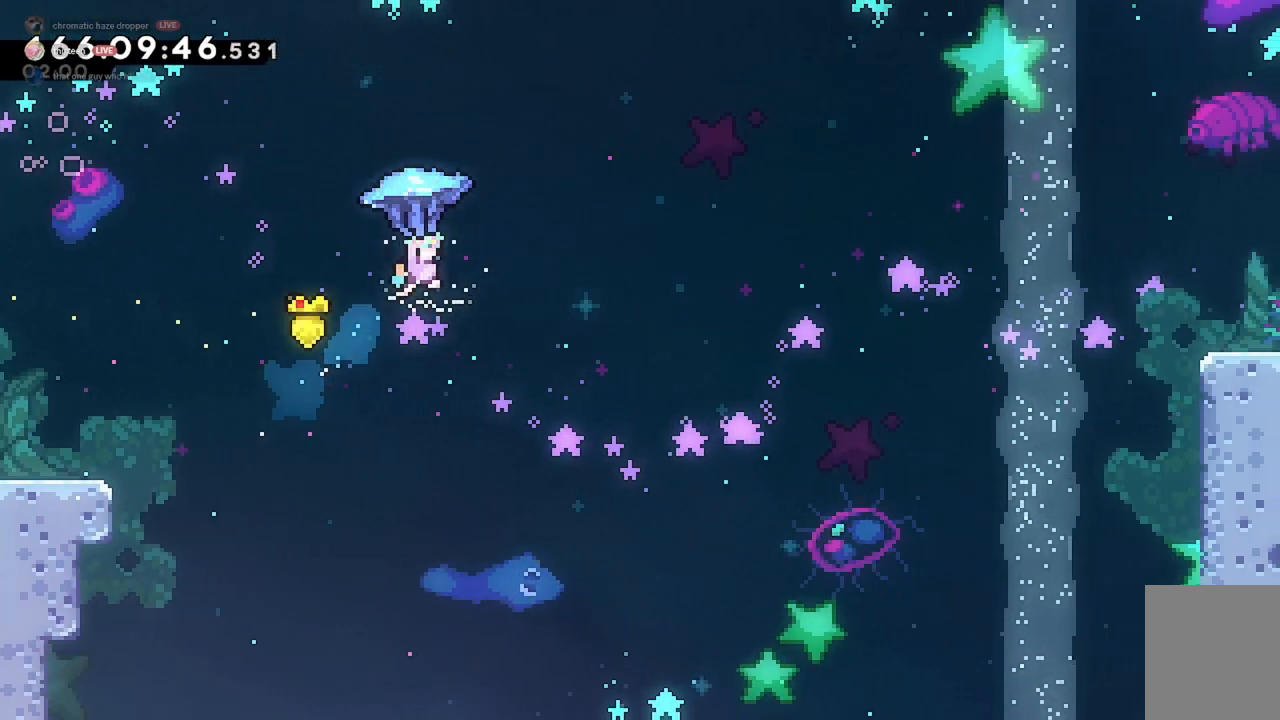
{"keys": ["d", "grab", "w"], "events": []}
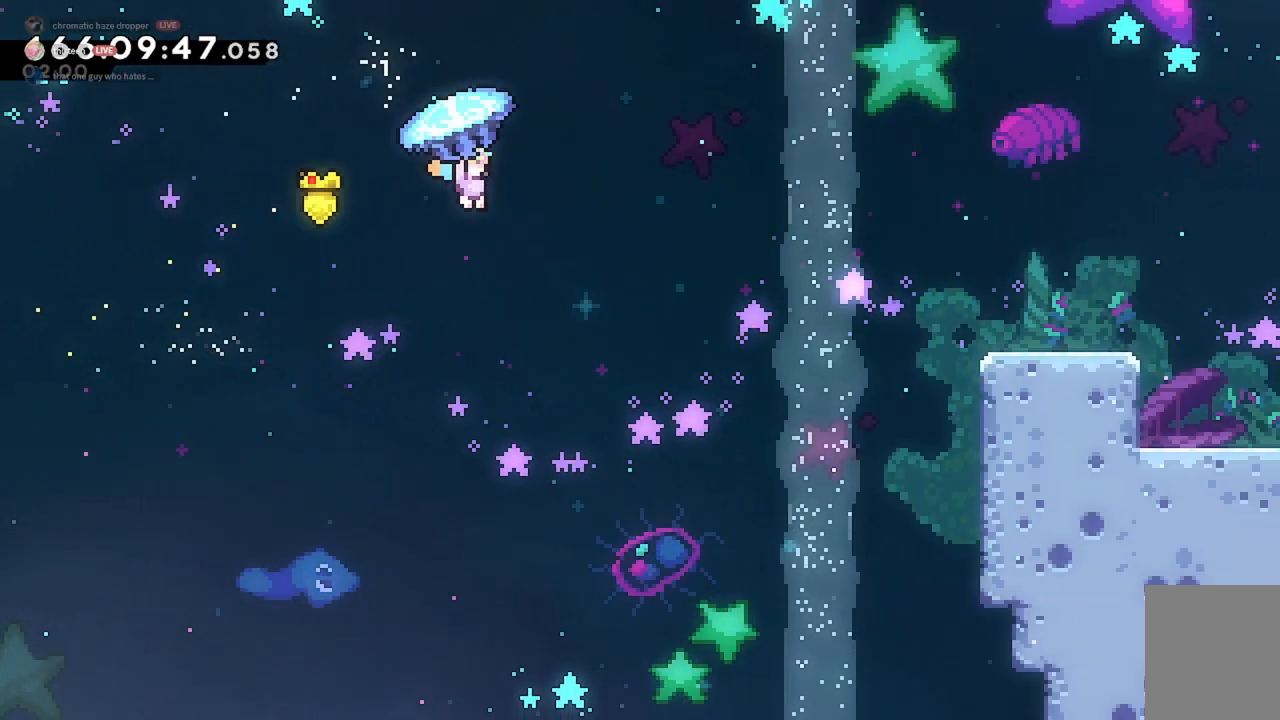
{"keys": ["d", "grab", "w"], "events": []}
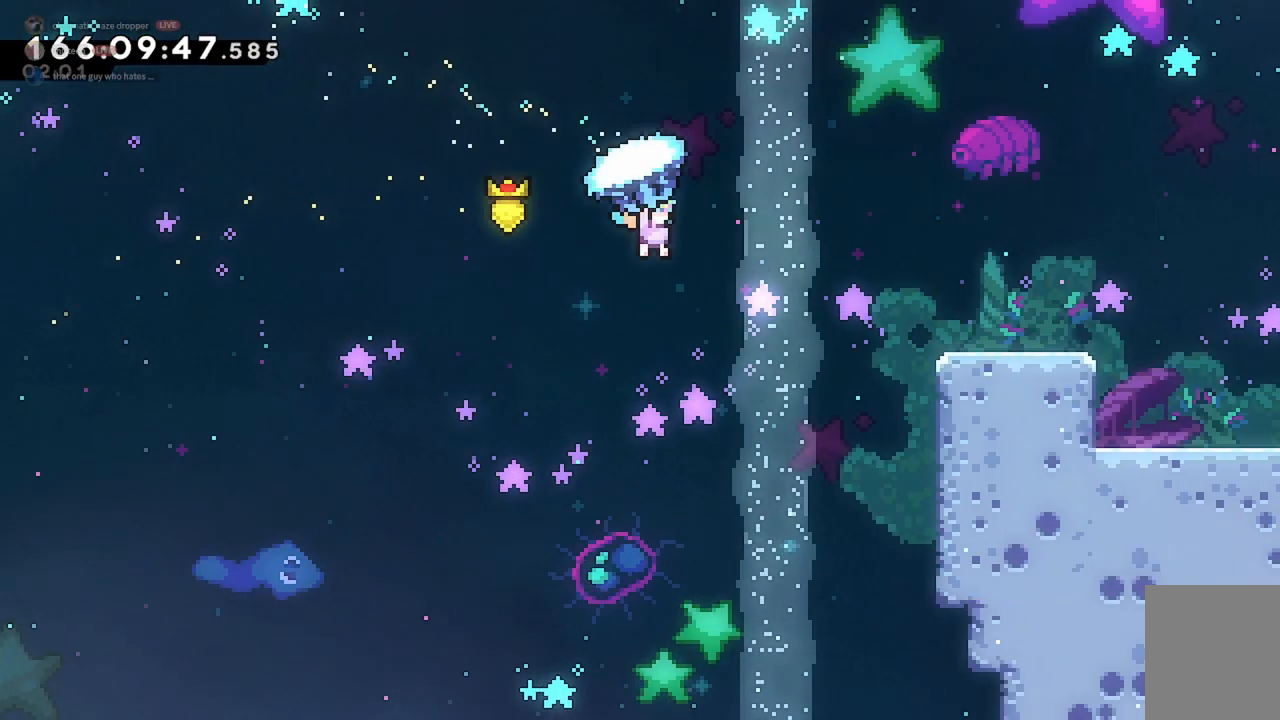
{"keys": ["d", "grab", "w"], "events": []}
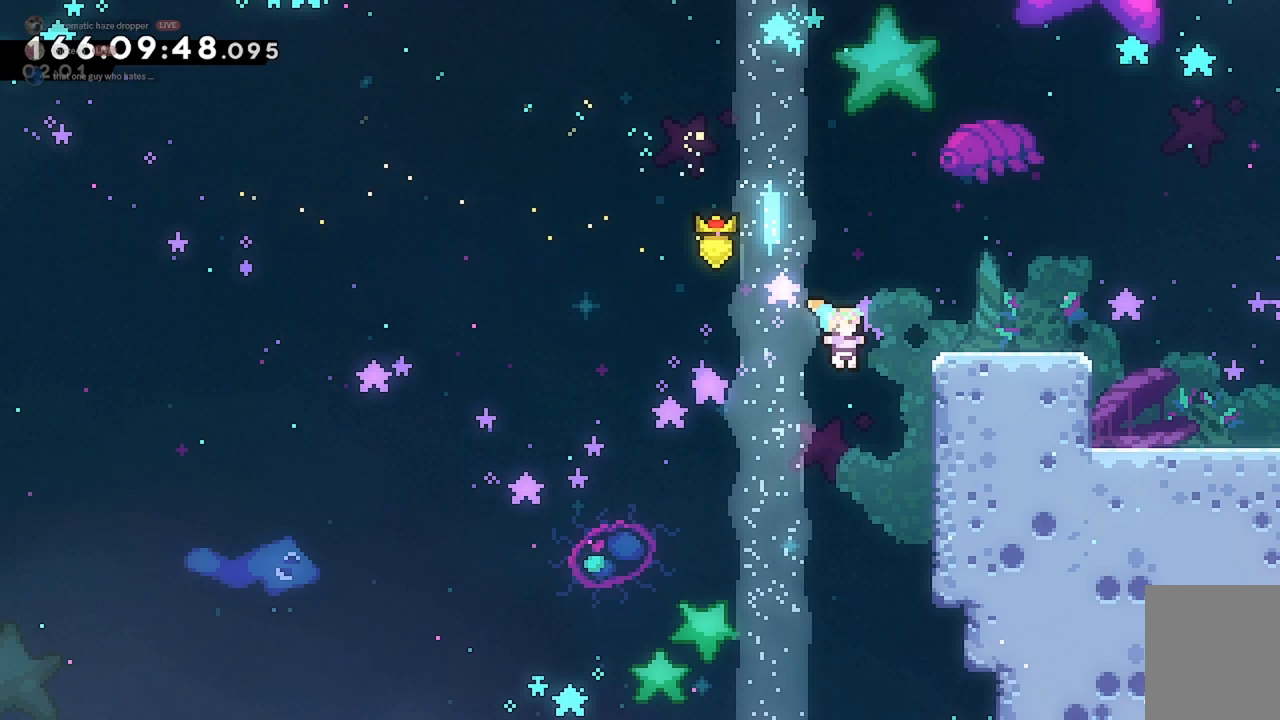
{"keys": ["d", "grab", "jump2", "w"], "events": [[200, "jump2", "down"], [233, "d", "up"], [333, "jump2", "up"], [367, "jump2", "down"], [467, "d", "down"]]}
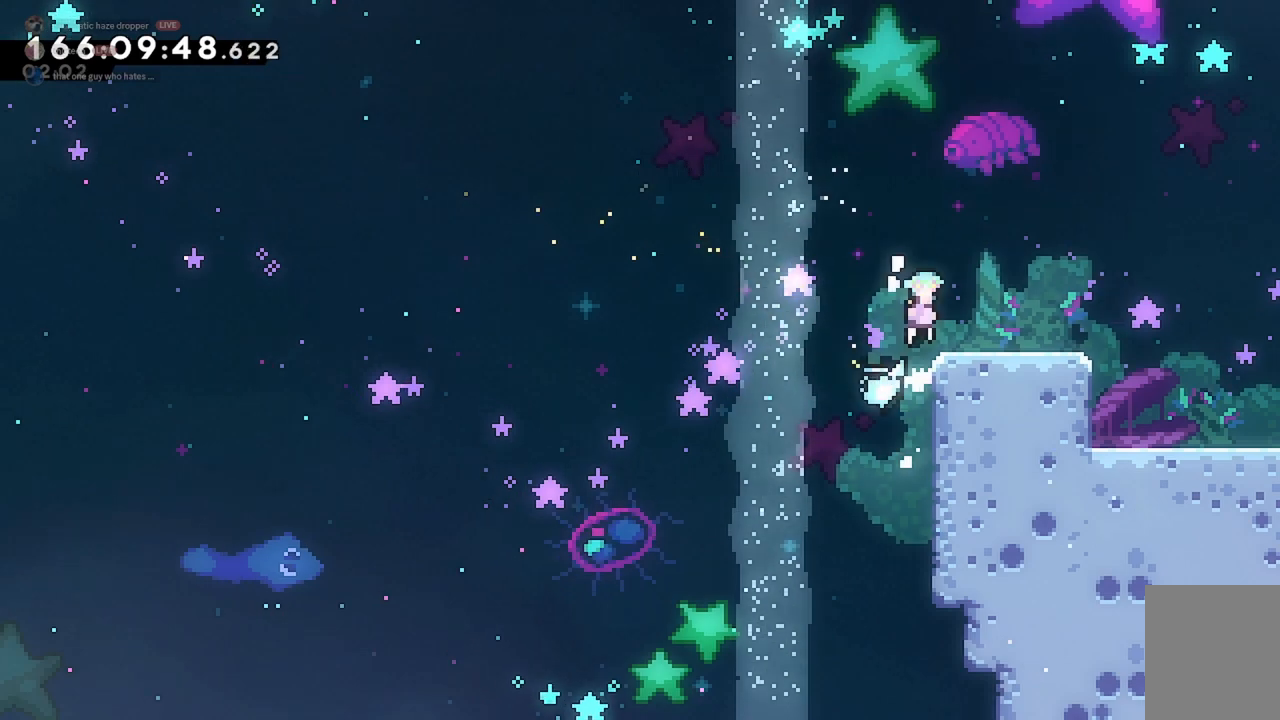
{"keys": ["d"], "events": [[33, "w", "up"], [67, "grab", "up"], [67, "jump2", "up"], [300, "jump2", "down"], [333, "jump2", "up"]]}
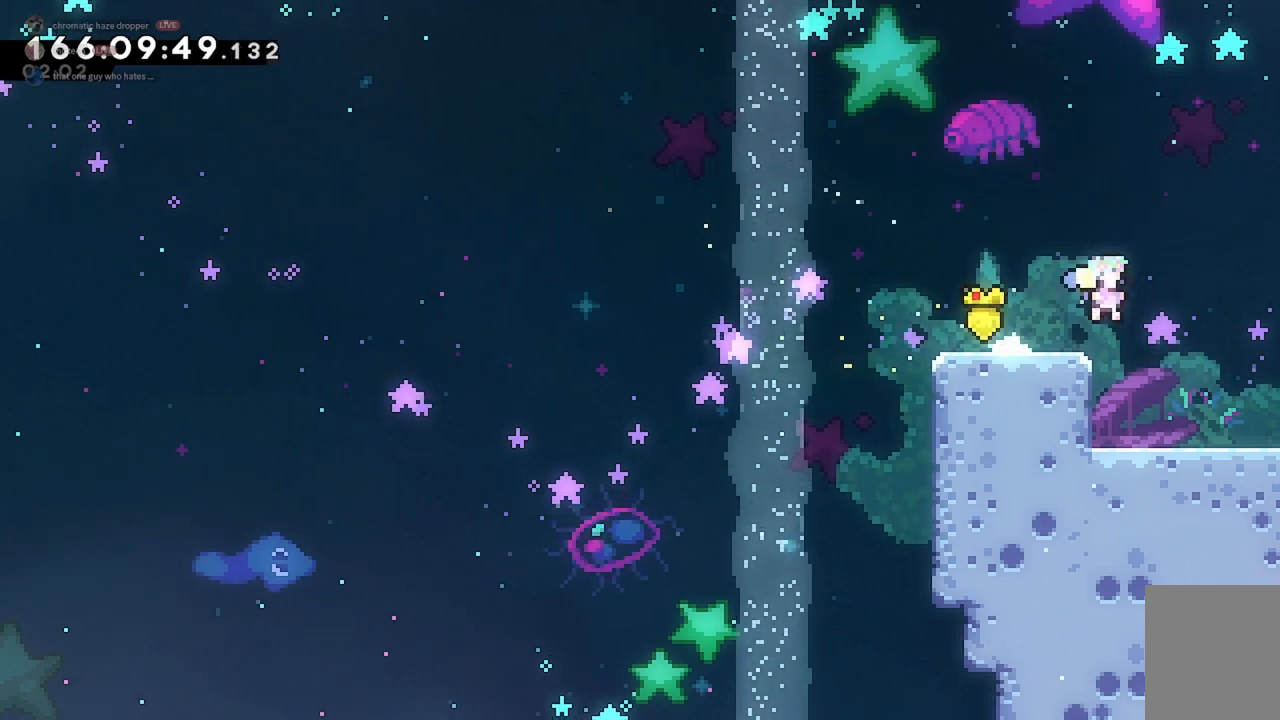
{"keys": ["d"], "events": [[233, "jump2", "down"], [300, "jump2", "up"]]}
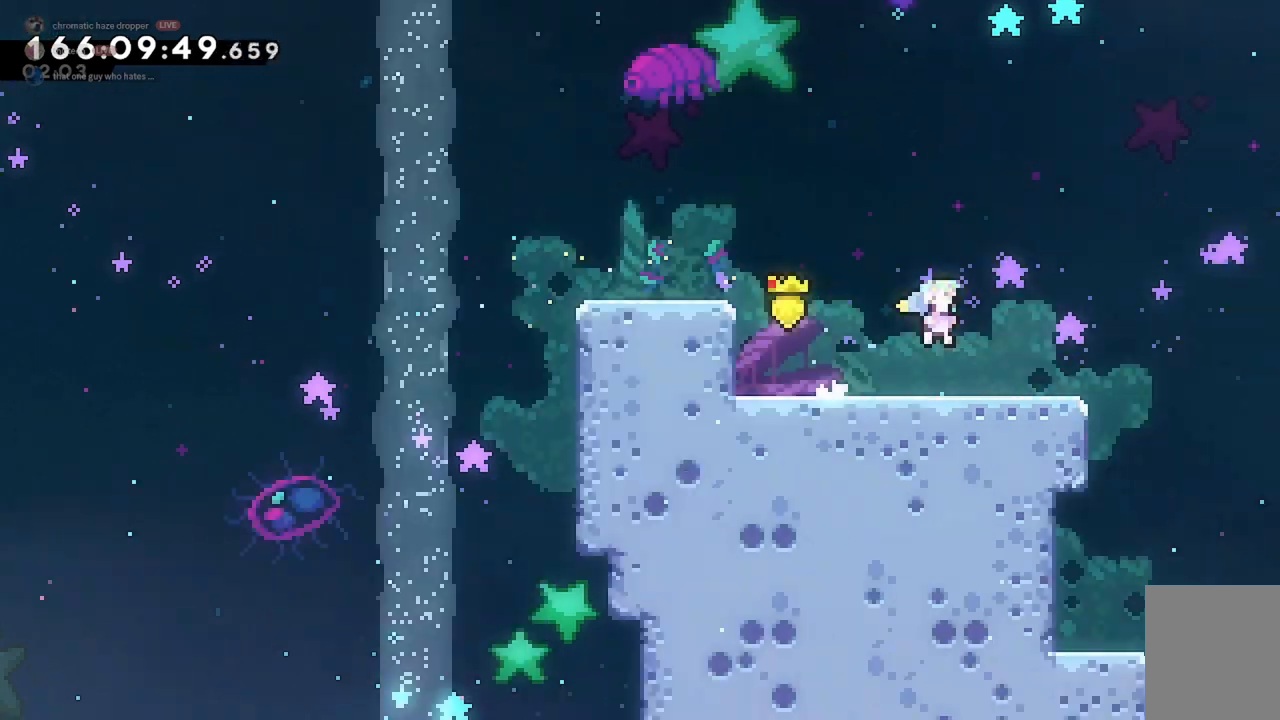
{"keys": ["d"], "events": []}
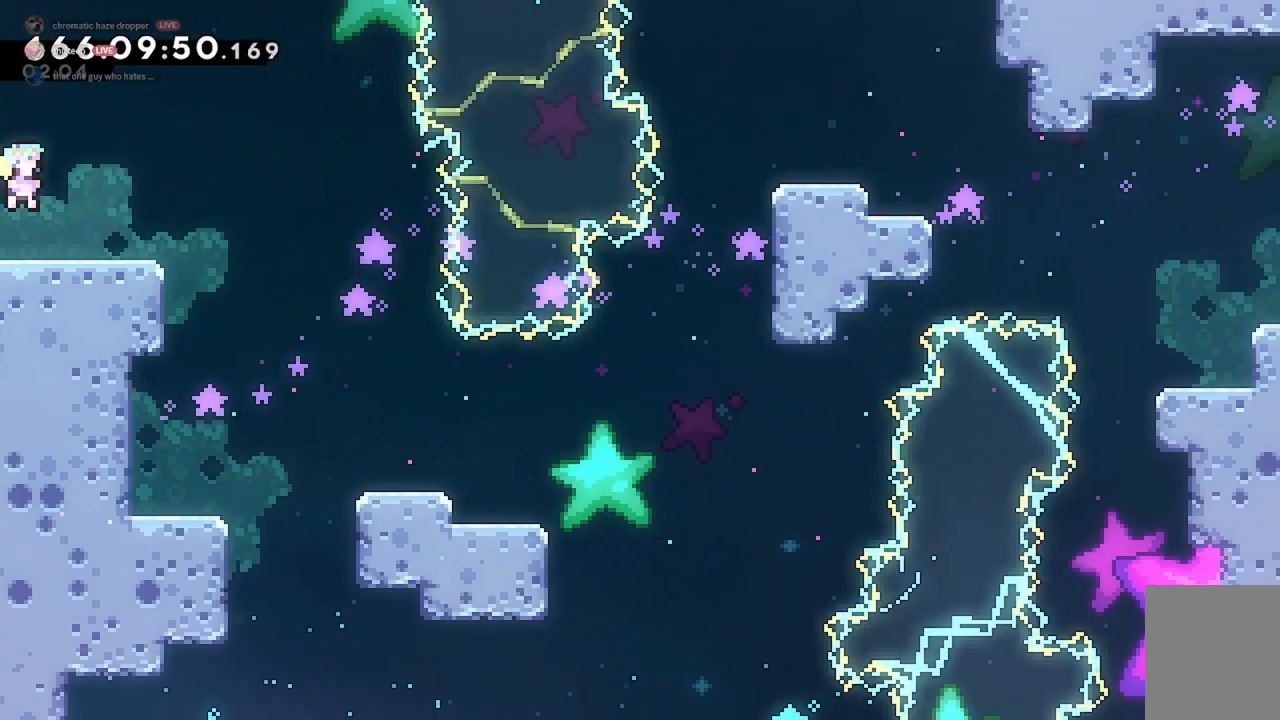
{"keys": ["d"], "events": [[233, "jump2", "down"], [367, "jump2", "up"]]}
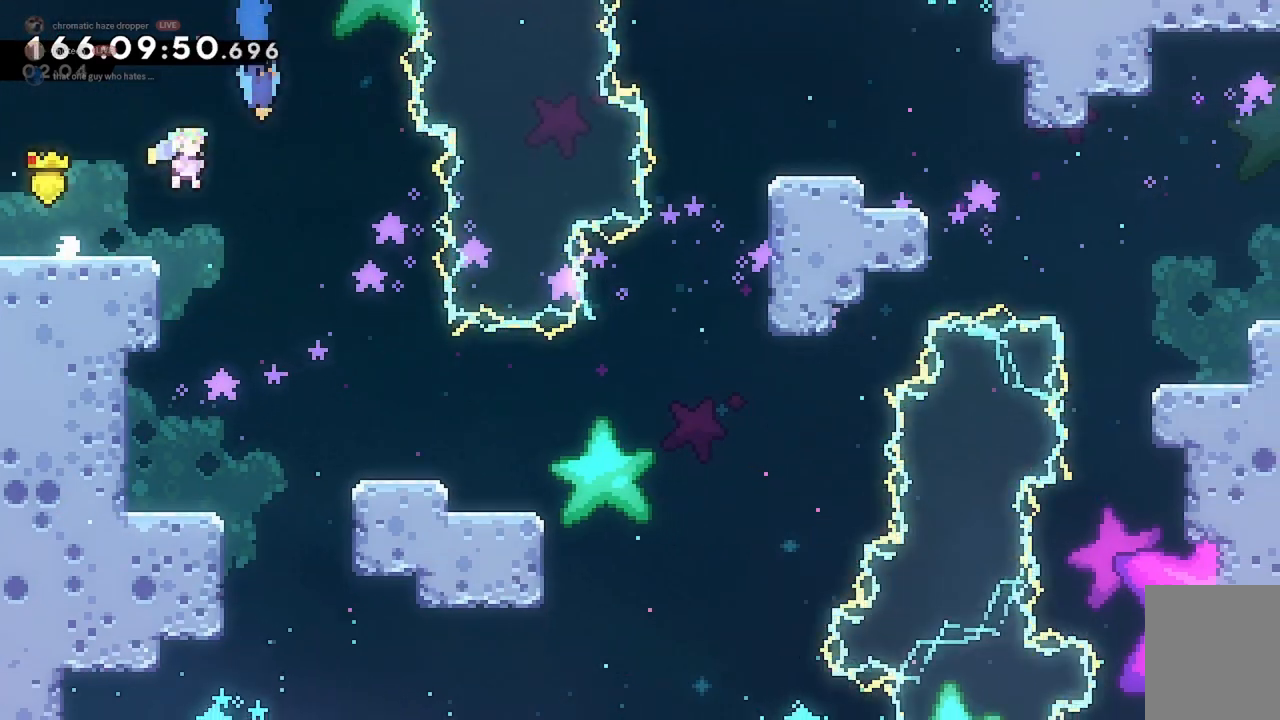
{"keys": ["d", "jump2"], "events": [[500, "jump2", "down"]]}
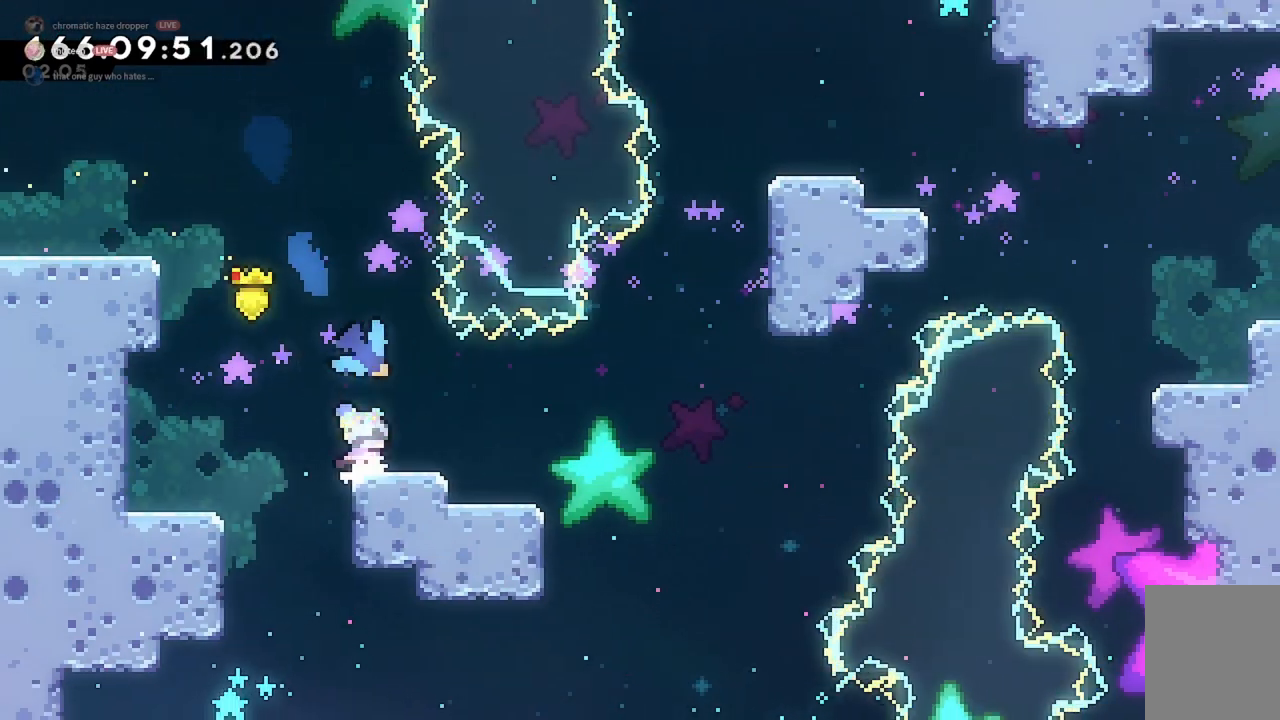
{"keys": ["d", "jump2", "w"], "events": [[33, "jump2", "up"], [267, "d", "up"], [367, "d", "down"], [433, "jump2", "down"], [433, "w", "down"]]}
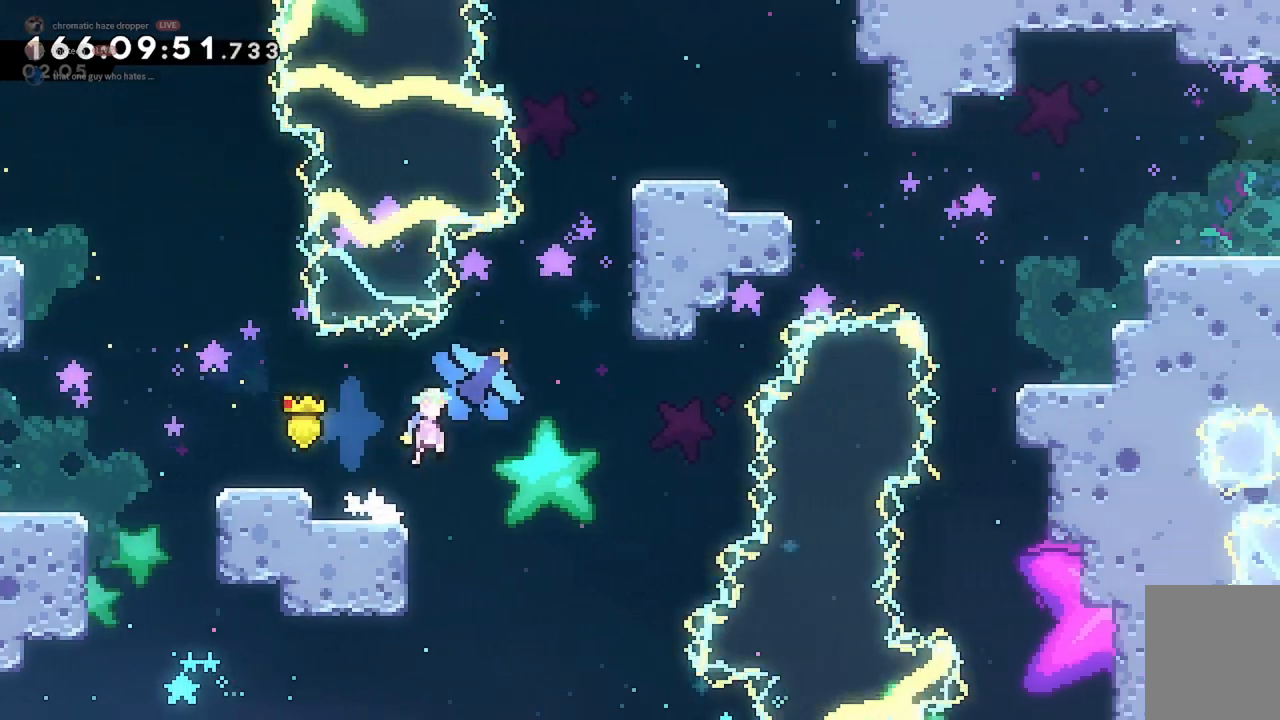
{"keys": ["d", "grab", "jump2", "w"], "events": [[100, "dash", "down"], [167, "grab", "down"], [200, "jump2", "up"], [300, "dash", "up"], [500, "jump2", "down"]]}
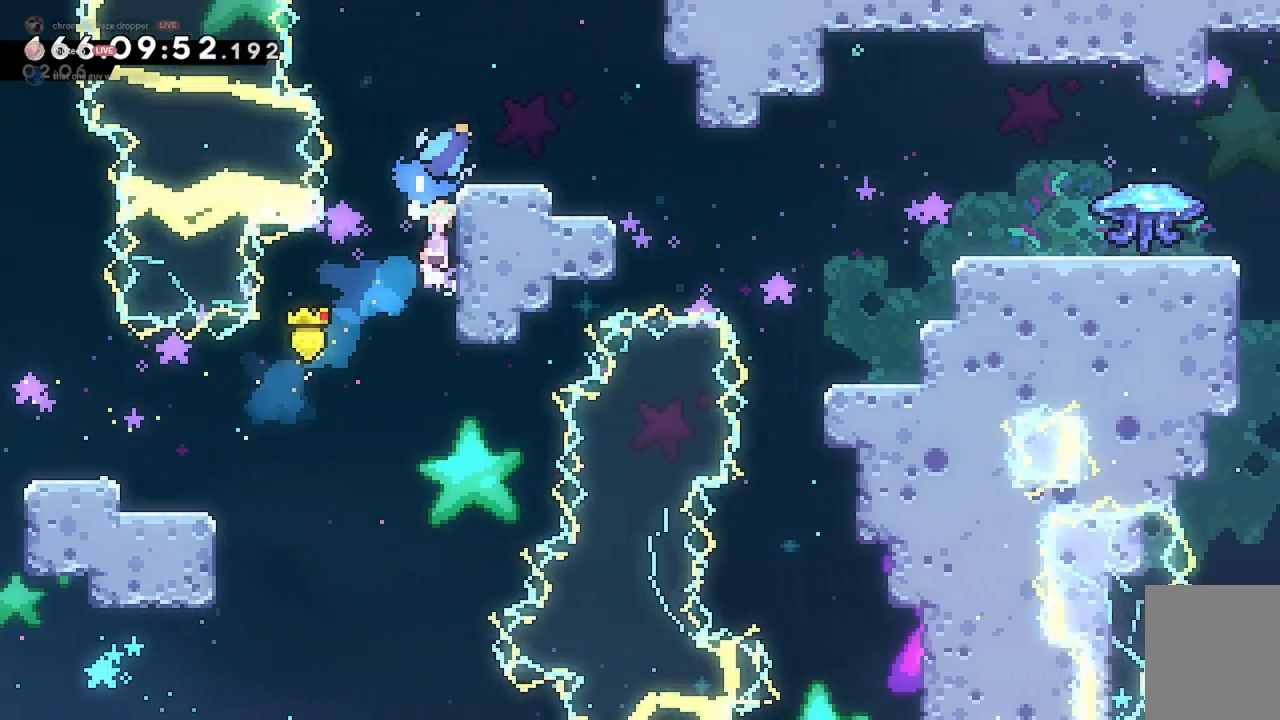
{"keys": [], "events": [[67, "d", "up"], [67, "jump2", "up"], [100, "w", "up"], [133, "jump2", "down"], [300, "d", "down"], [300, "jump2", "up"], [433, "d", "up"], [433, "grab", "up"]]}
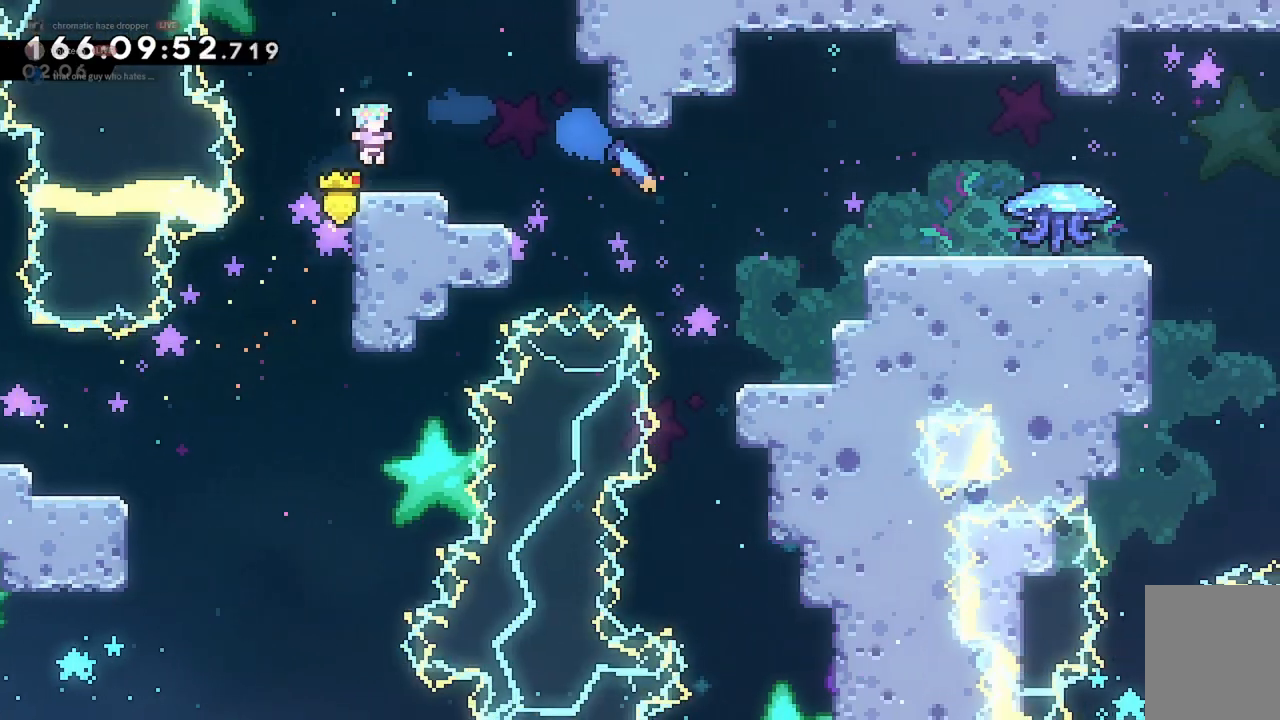
{"keys": [], "events": []}
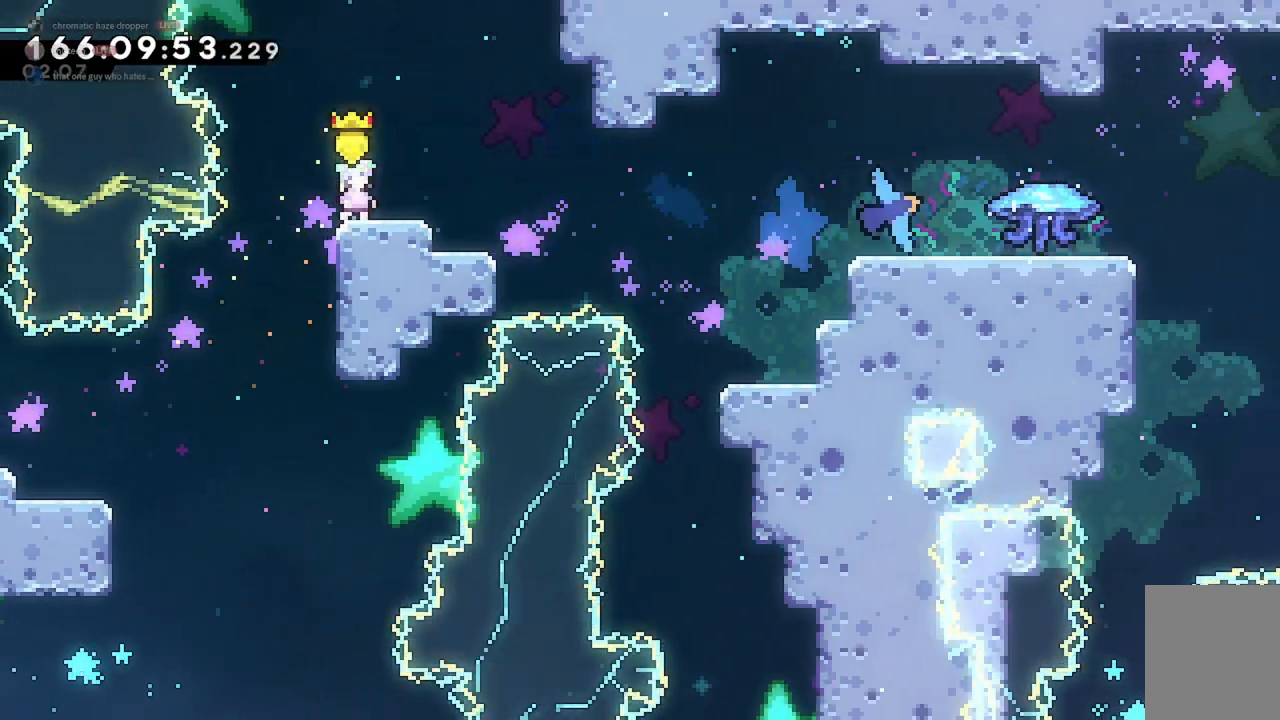
{"keys": [], "events": [[300, "a", "down"], [333, "a", "up"]]}
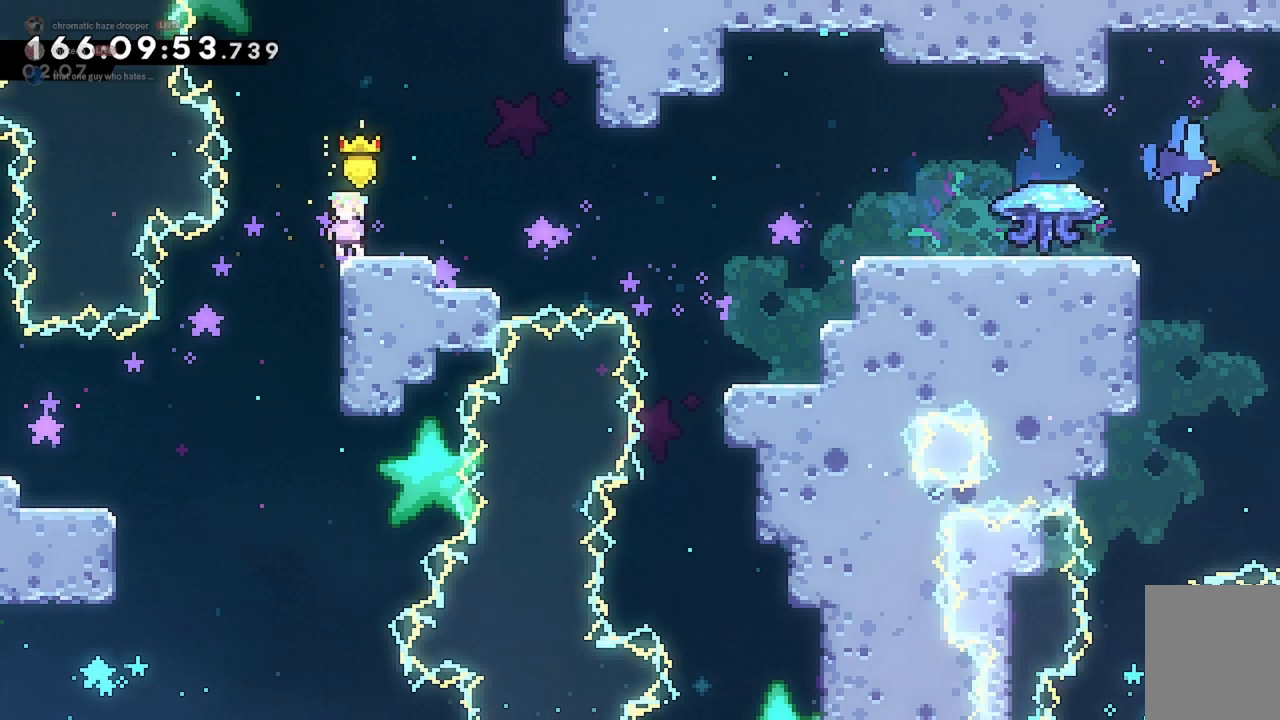
{"keys": ["d", "jump2"], "events": [[100, "d", "down"], [167, "demo", "down"], [300, "demo", "up"], [367, "jump2", "down"]]}
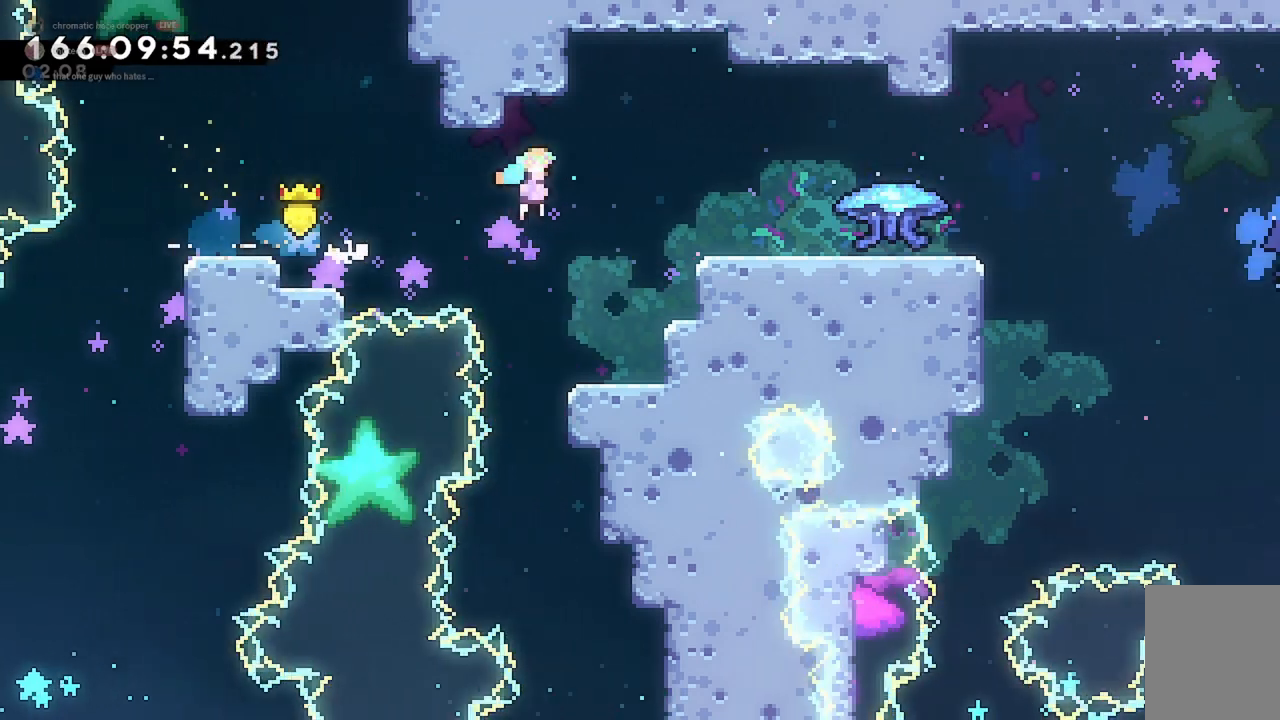
{"keys": ["d", "grab"], "events": [[100, "jump2", "up"], [100, "s", "down"], [200, "dash", "down"], [300, "grab", "down"], [333, "s", "up"], [367, "dash", "up"]]}
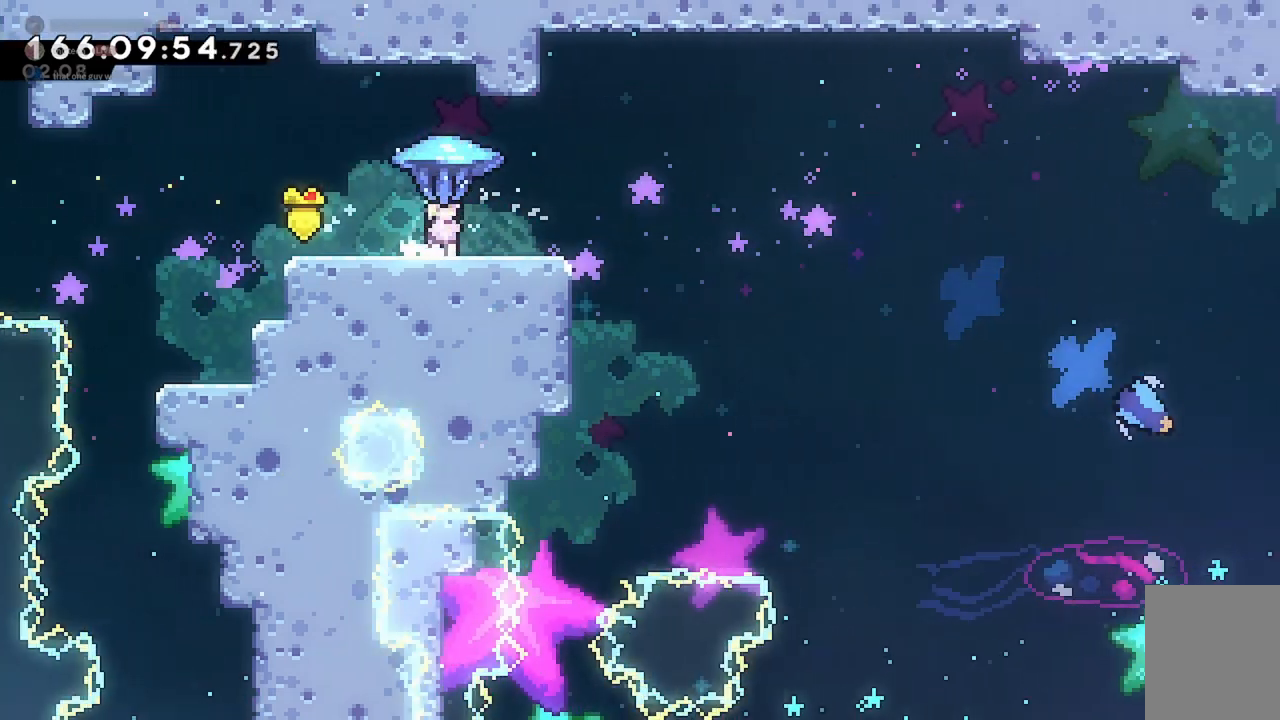
{"keys": ["d", "grab", "jump2", "s"], "events": [[33, "jump2", "down"], [500, "s", "down"]]}
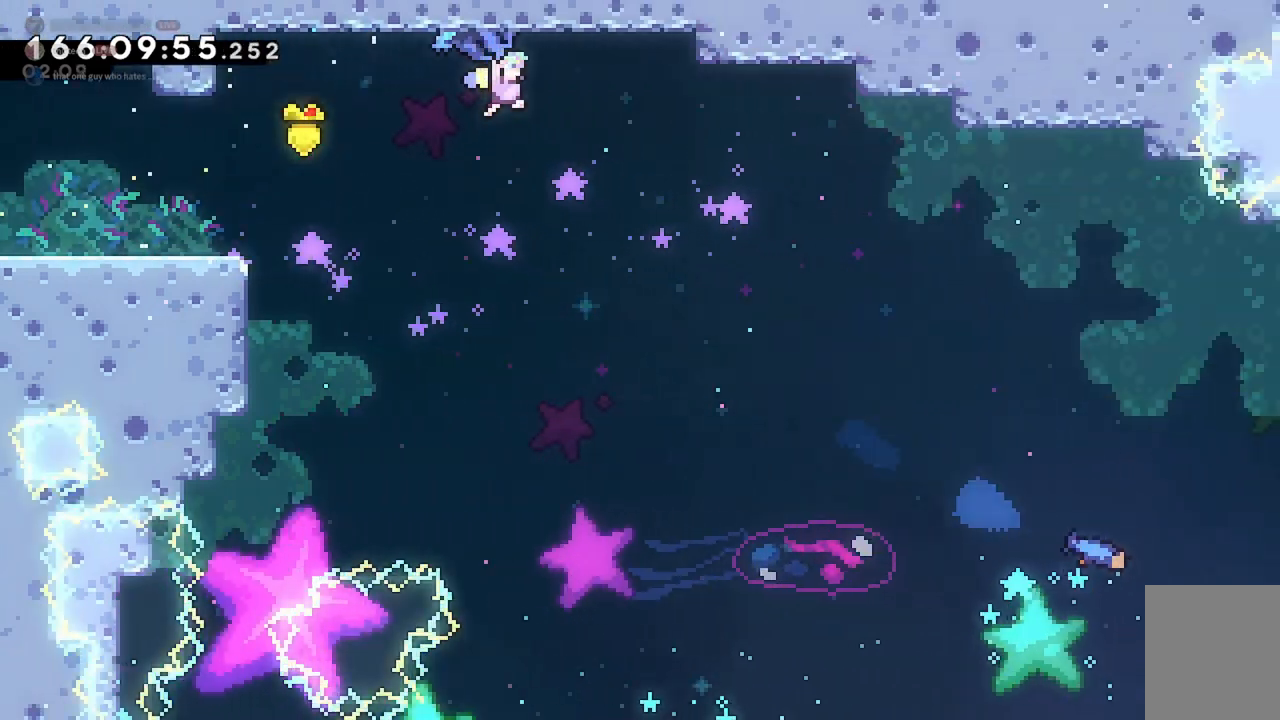
{"keys": ["d", "grab"], "events": [[467, "jump2", "up"], [467, "s", "up"]]}
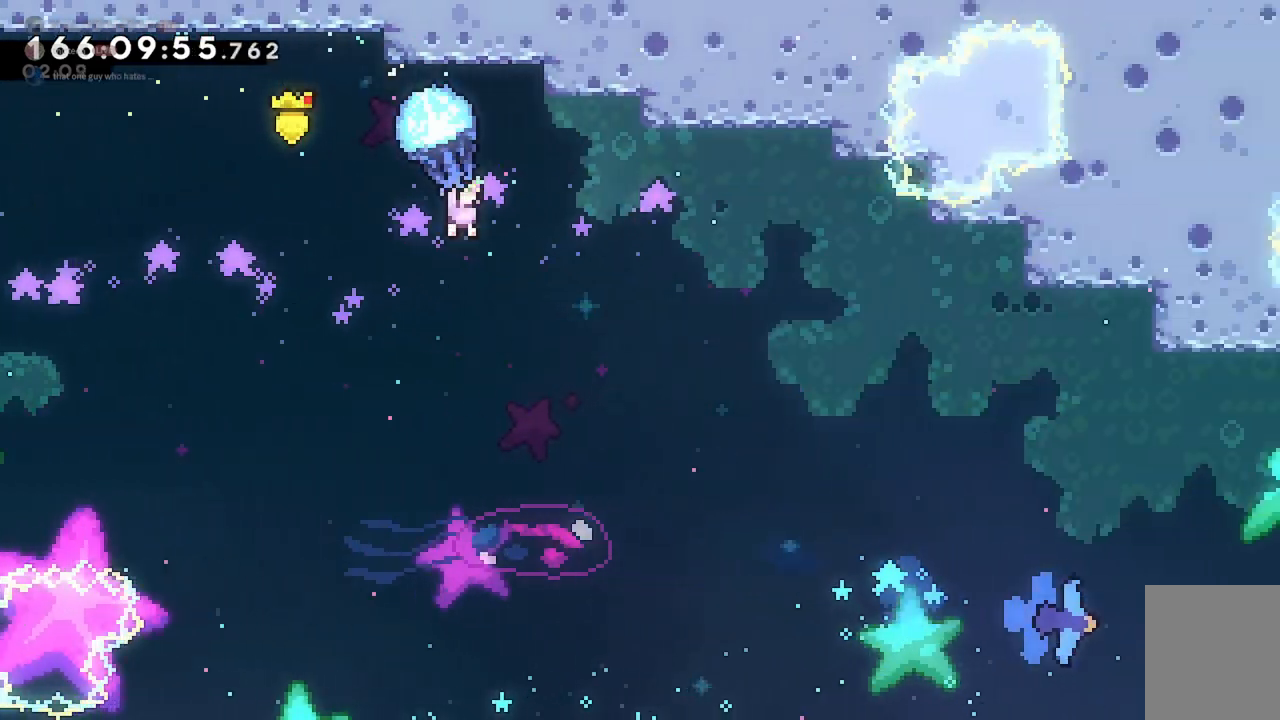
{"keys": ["d", "grab", "w"], "events": [[367, "w", "down"]]}
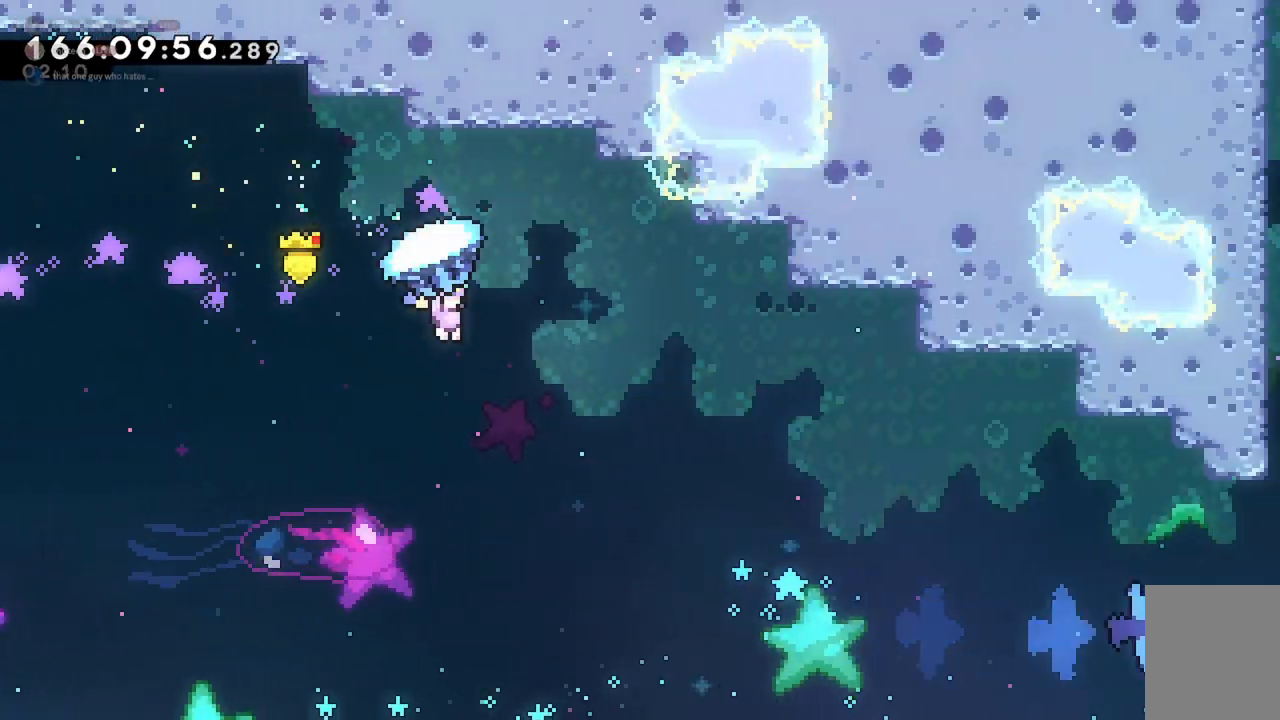
{"keys": ["d", "grab"], "events": [[500, "w", "up"]]}
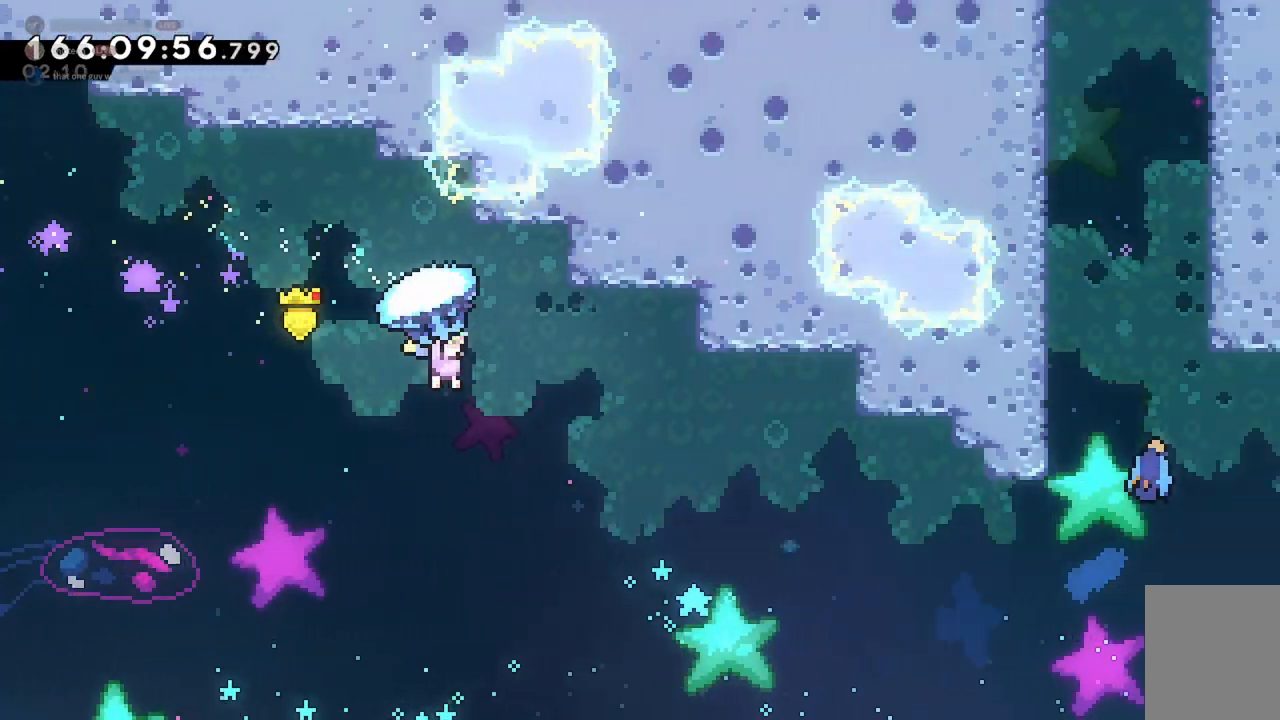
{"keys": ["d", "grab"], "events": []}
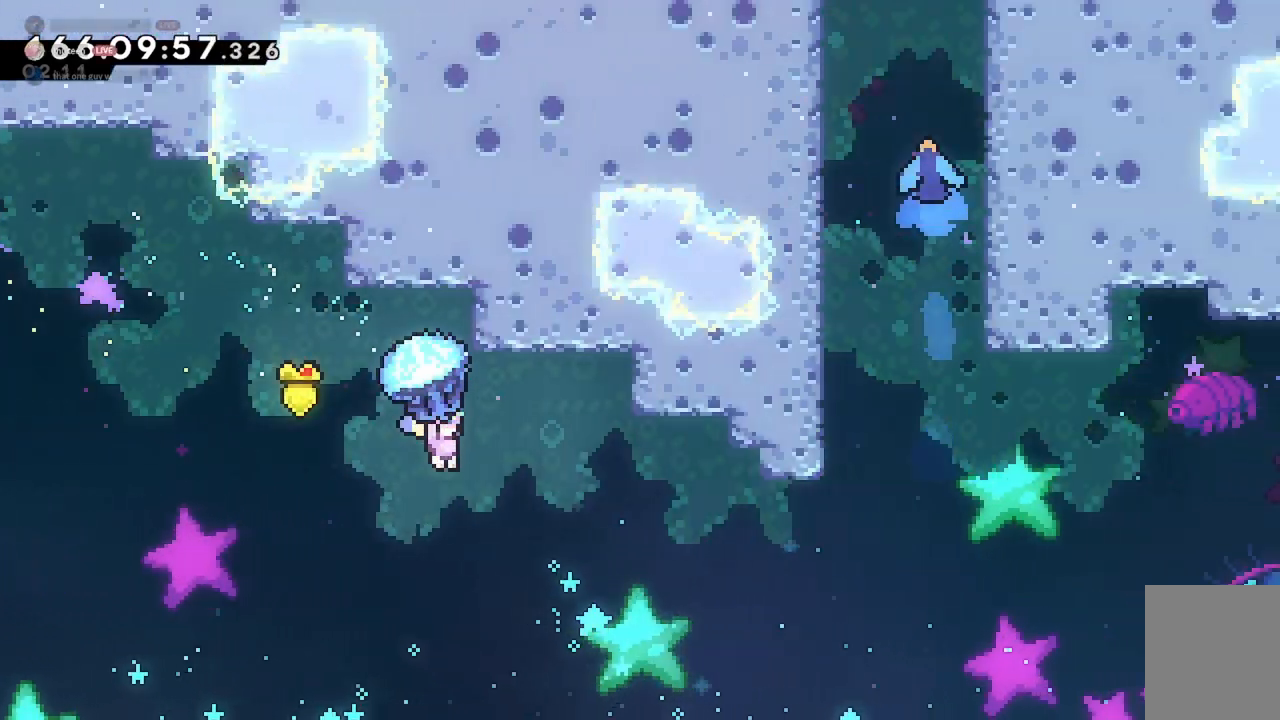
{"keys": ["d", "grab", "w"], "events": [[367, "w", "down"]]}
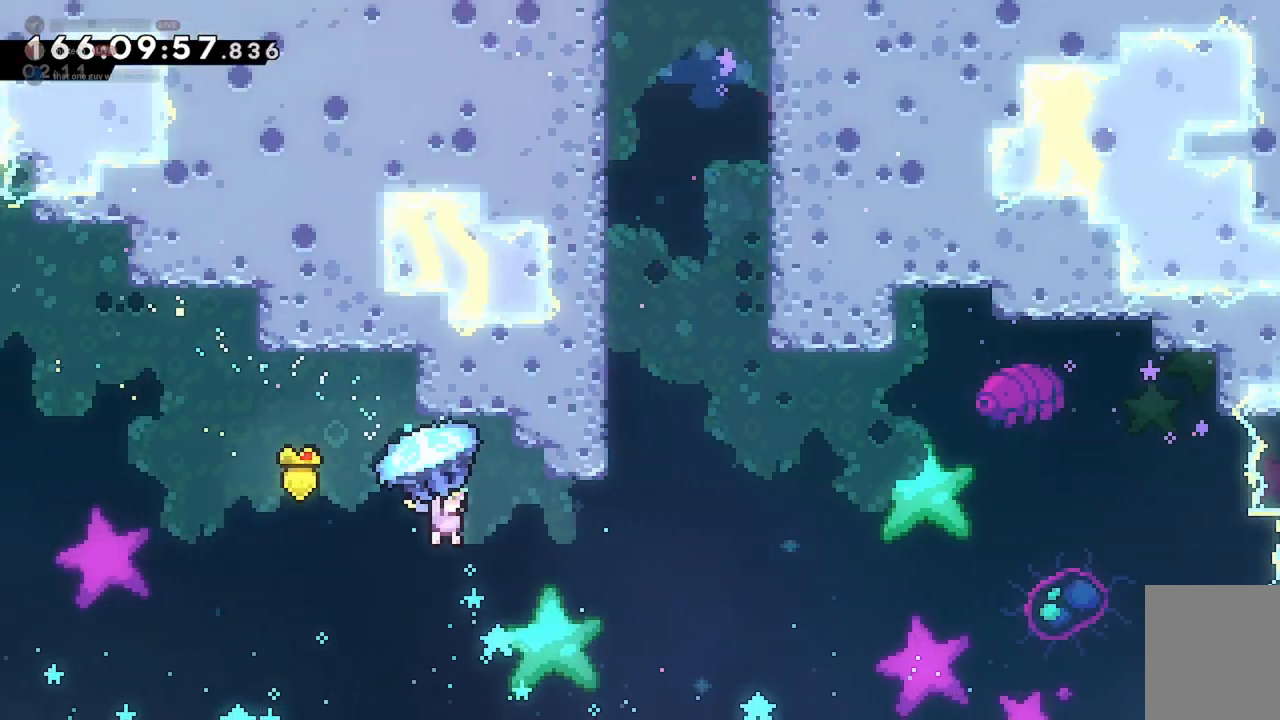
{"keys": ["dash", "w"], "events": [[433, "grab", "up"], [500, "d", "up"], [500, "dash", "down"]]}
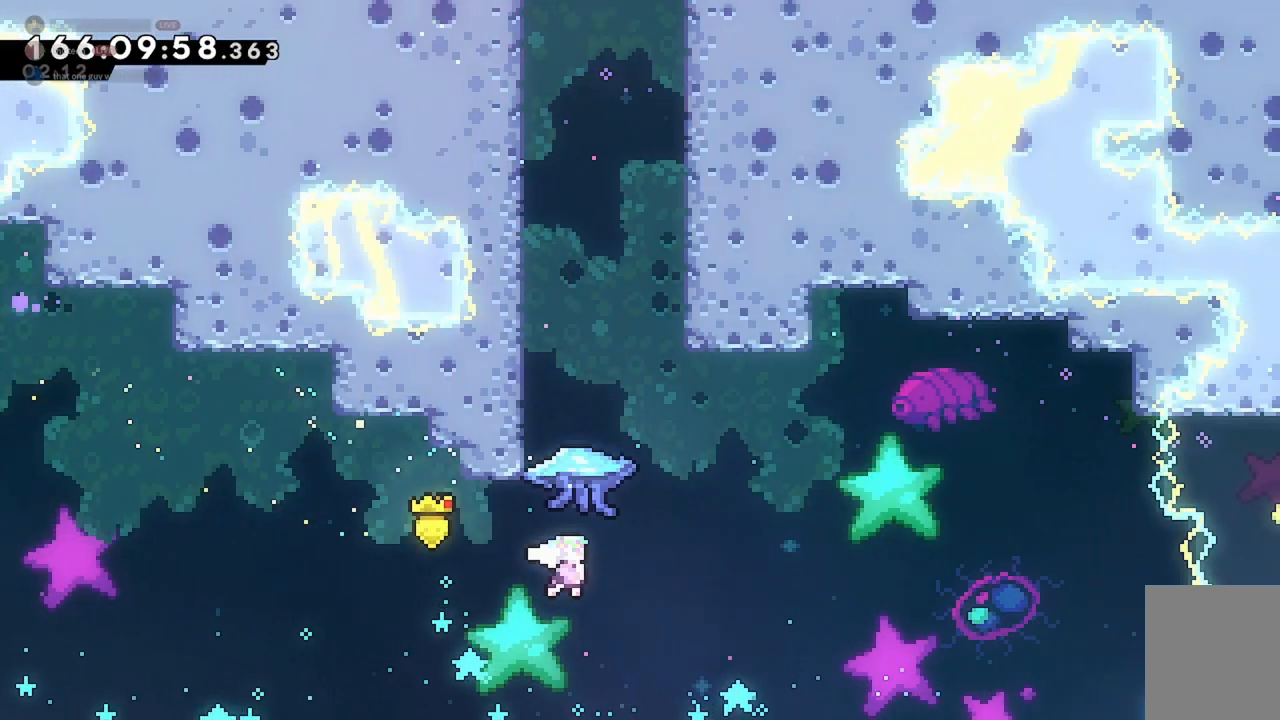
{"keys": ["grab", "jump", "jump2", "w"], "events": [[100, "grab", "down"], [167, "a", "down"], [267, "dash", "up"], [333, "a", "up"], [333, "jump", "down"], [500, "jump2", "down"]]}
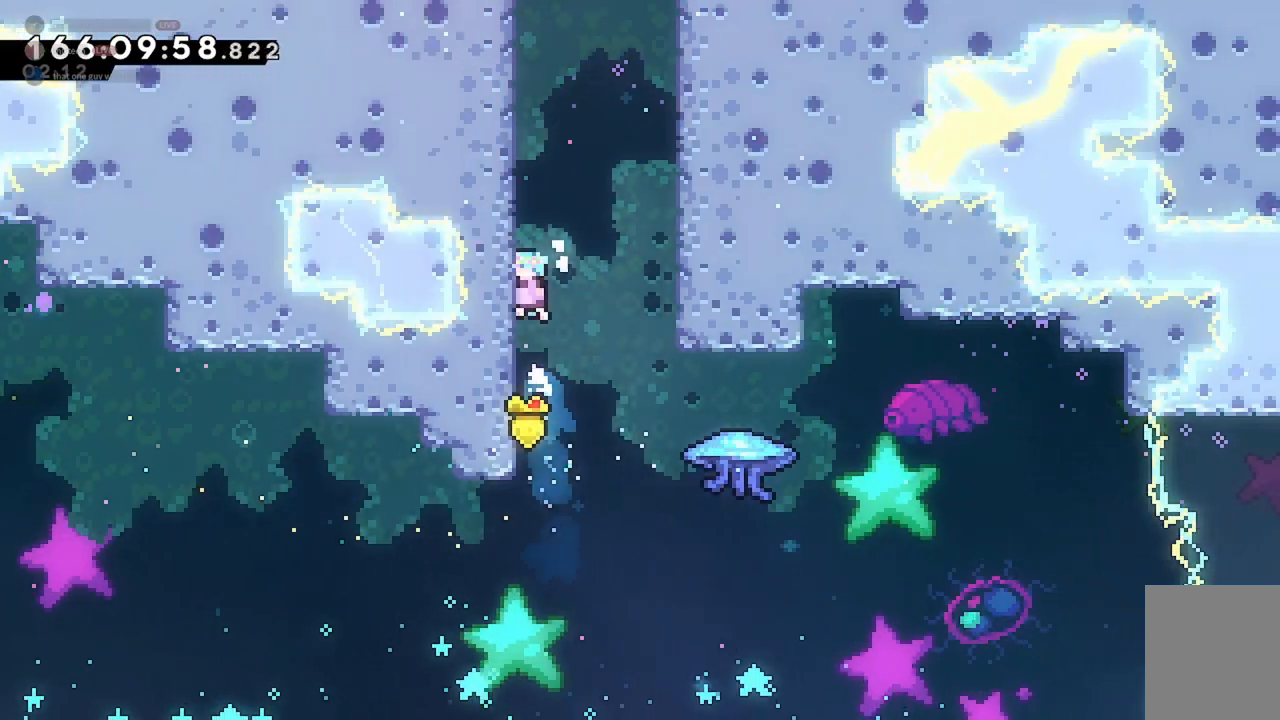
{"keys": ["grab", "jump", "jump2", "w"], "events": [[100, "jump", "up"], [233, "jump", "down"], [367, "jump2", "up"], [500, "jump2", "down"]]}